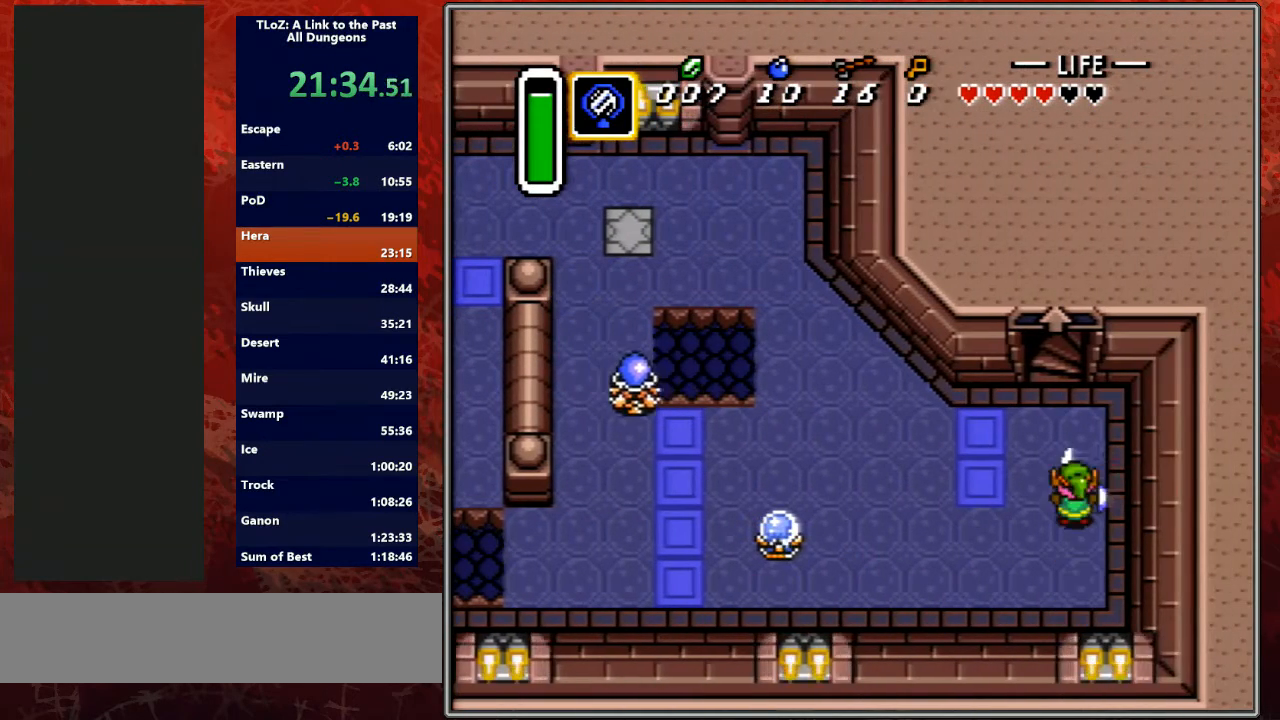
Gameplay with a controller (Nintendo layout); each line is a JSON object with the inputs held at the frame after it. "events" lists button and stick changes between this image and that frame as [ms after this image, input, new state], when the widget could be followed in between. Not read: L3 R3.
{"buttons": [], "events": [[333, "A", "up"]]}
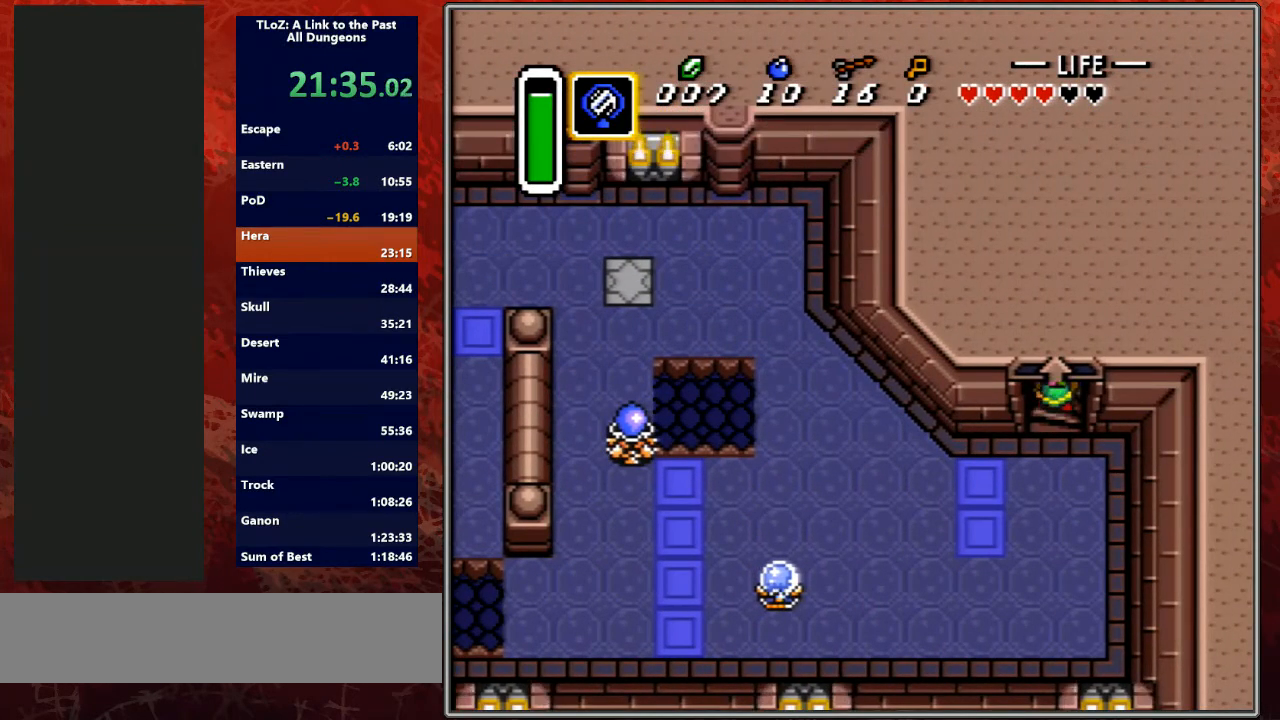
{"buttons": [], "events": []}
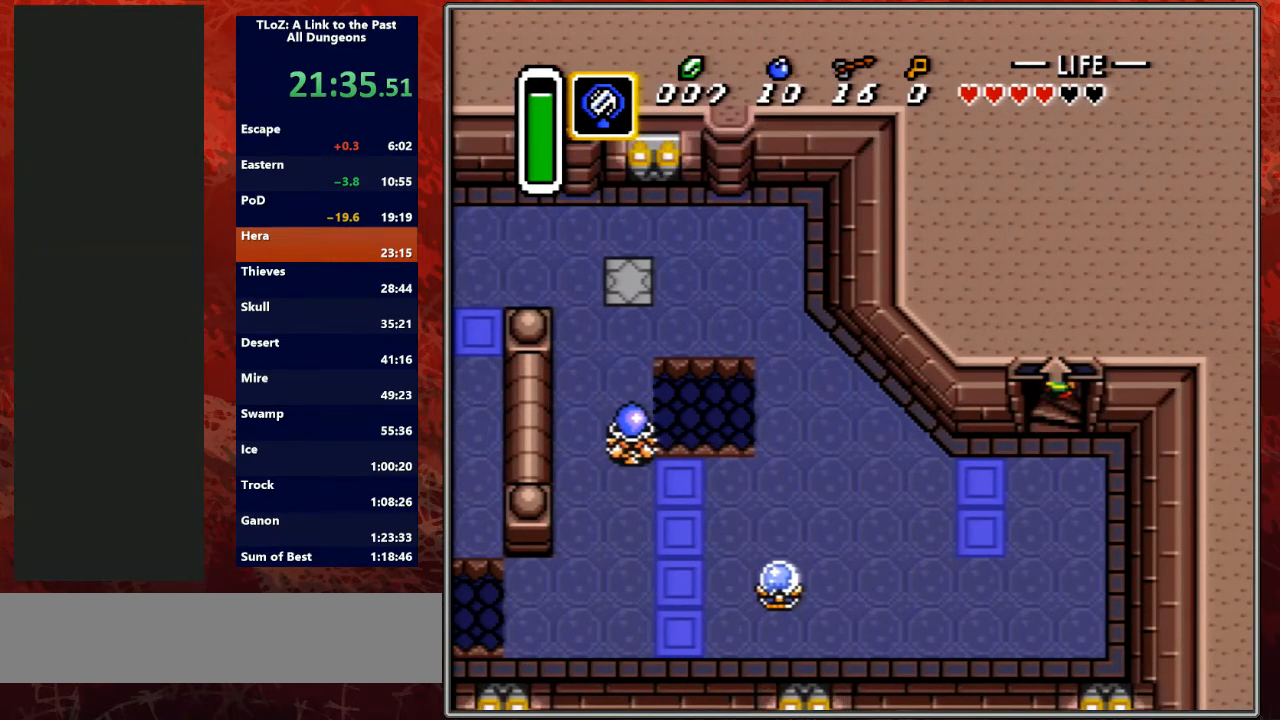
{"buttons": [], "events": []}
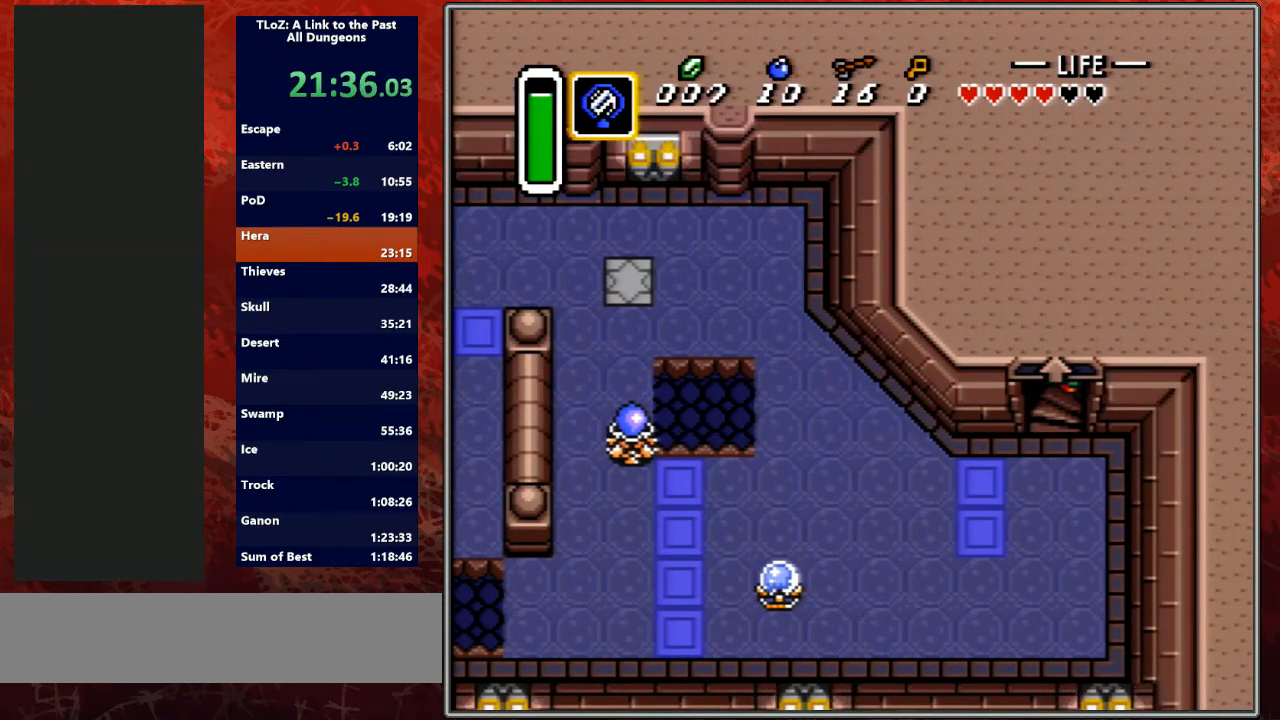
{"buttons": [], "events": []}
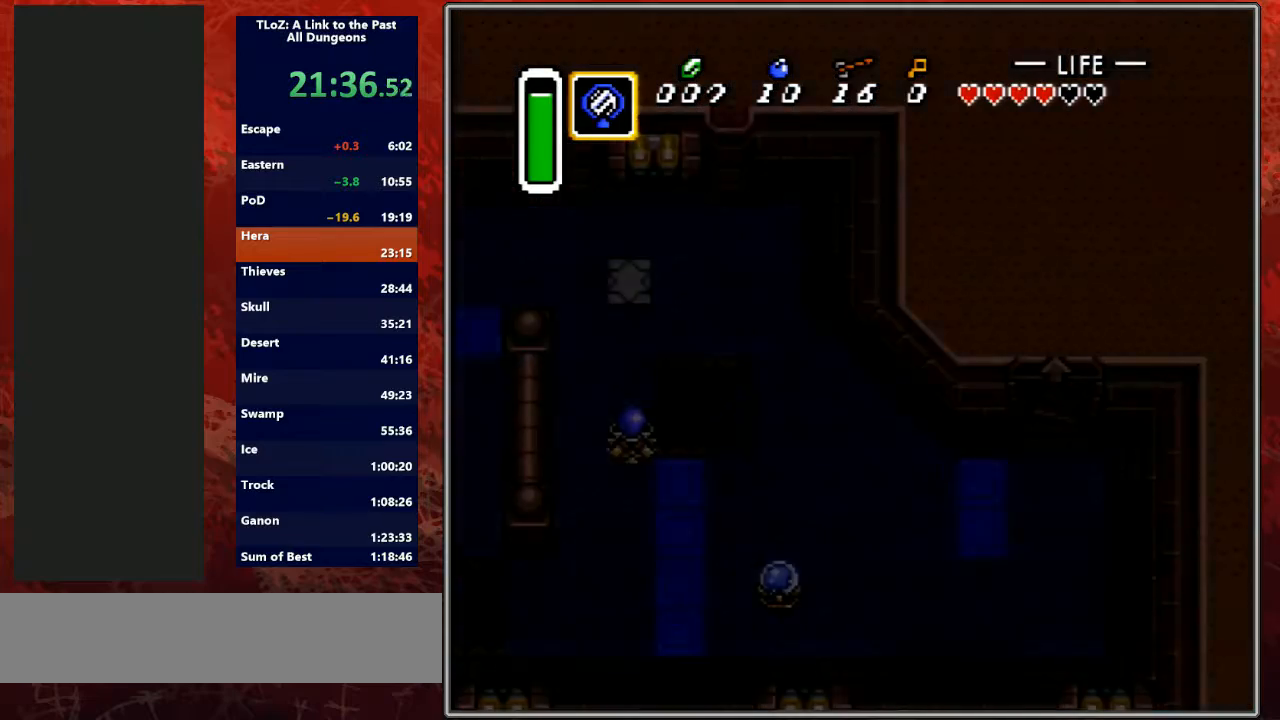
{"buttons": [], "events": []}
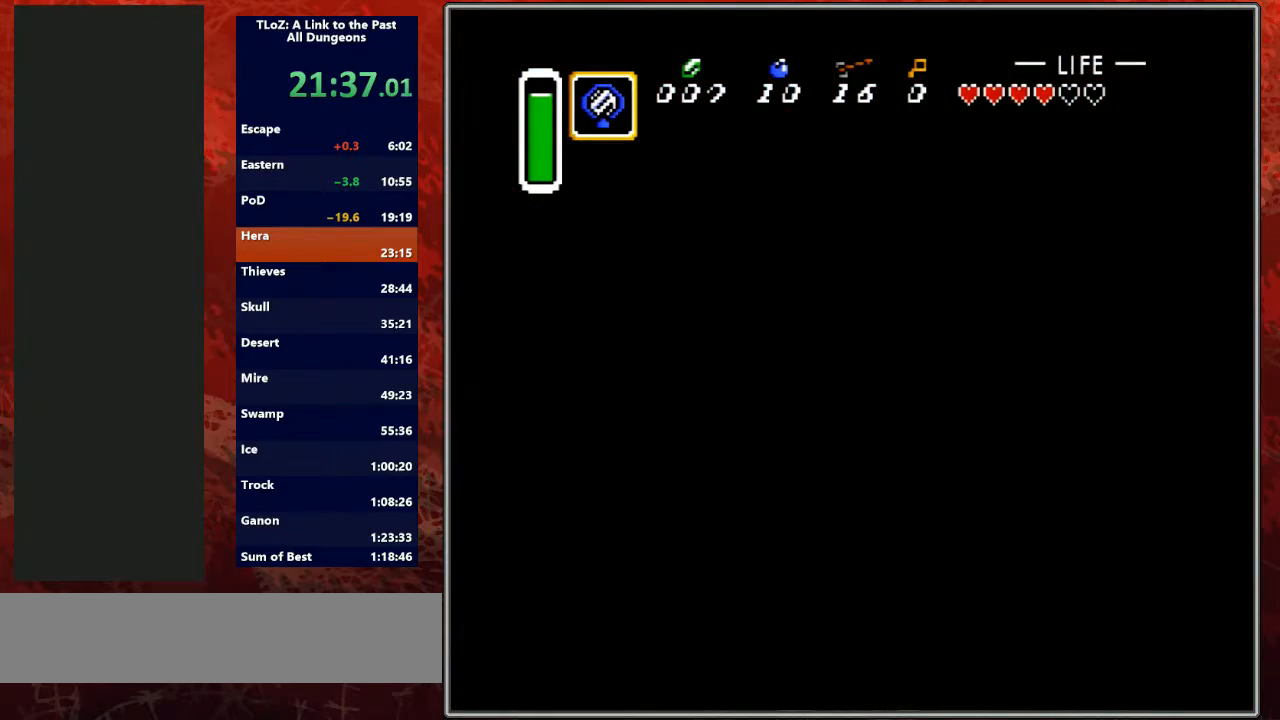
{"buttons": [], "events": []}
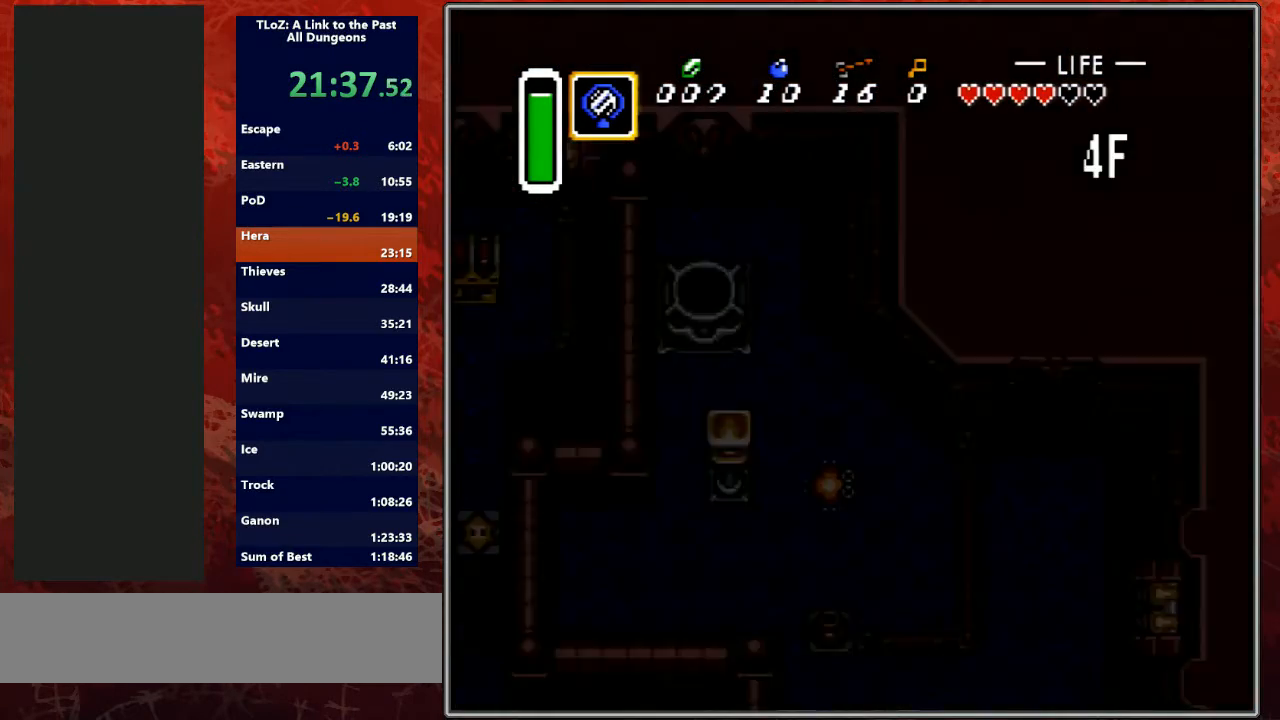
{"buttons": [], "events": []}
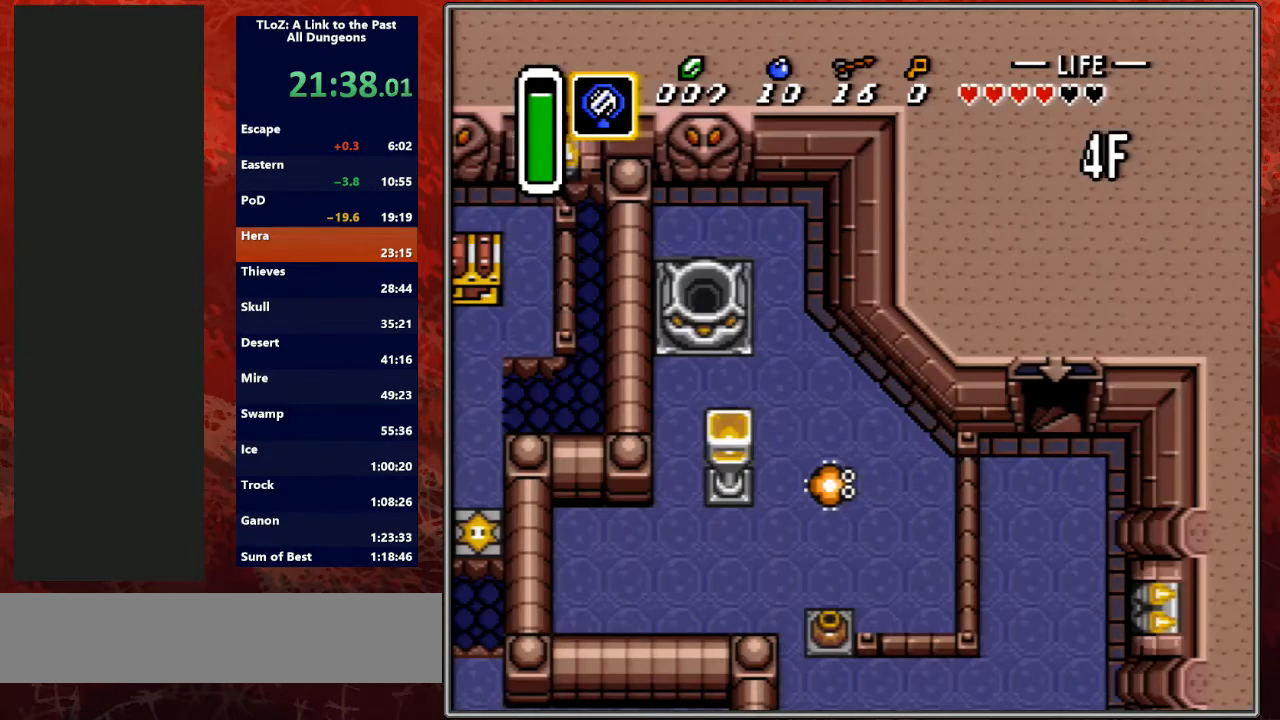
{"buttons": [], "events": []}
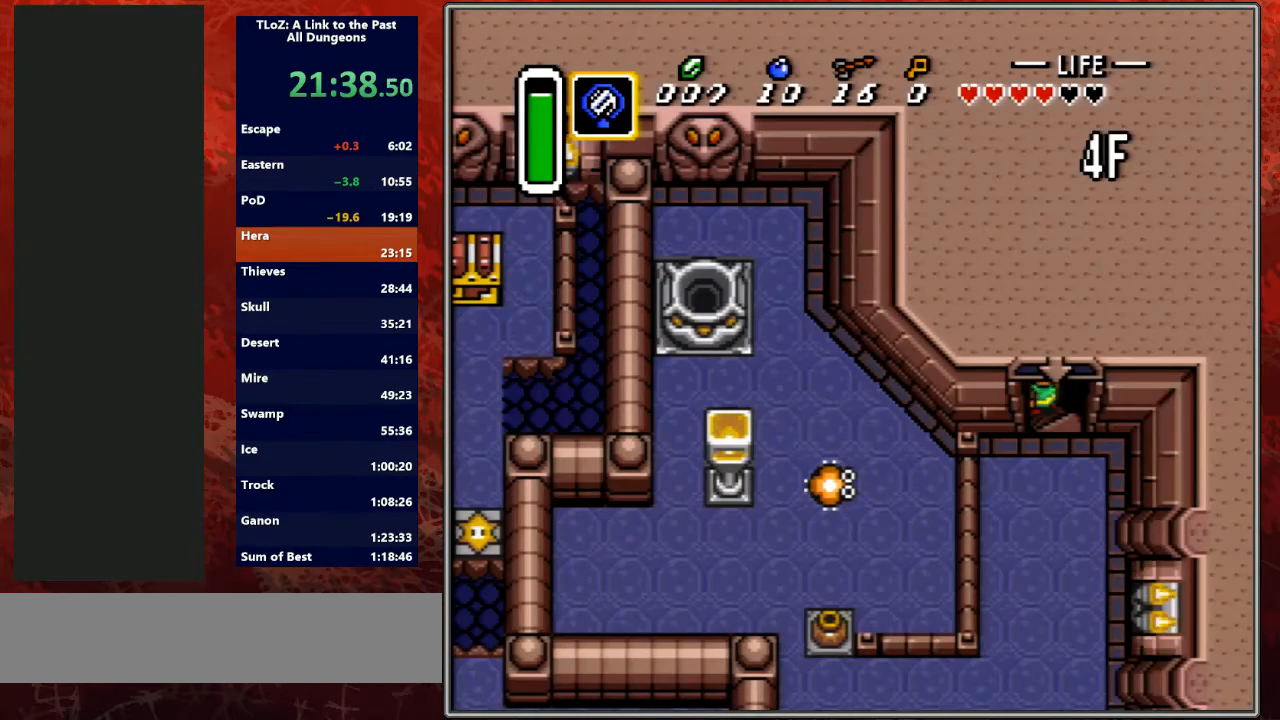
{"buttons": [], "events": []}
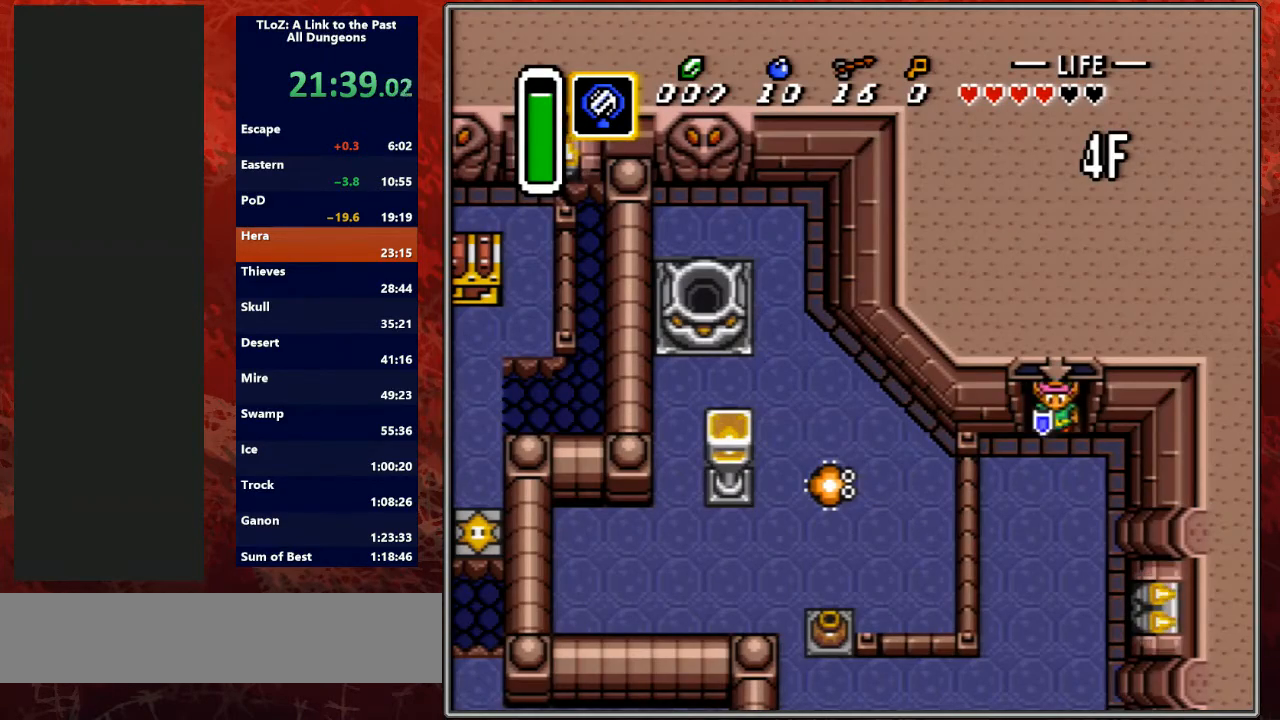
{"buttons": ["A"], "events": [[367, "A", "down"]]}
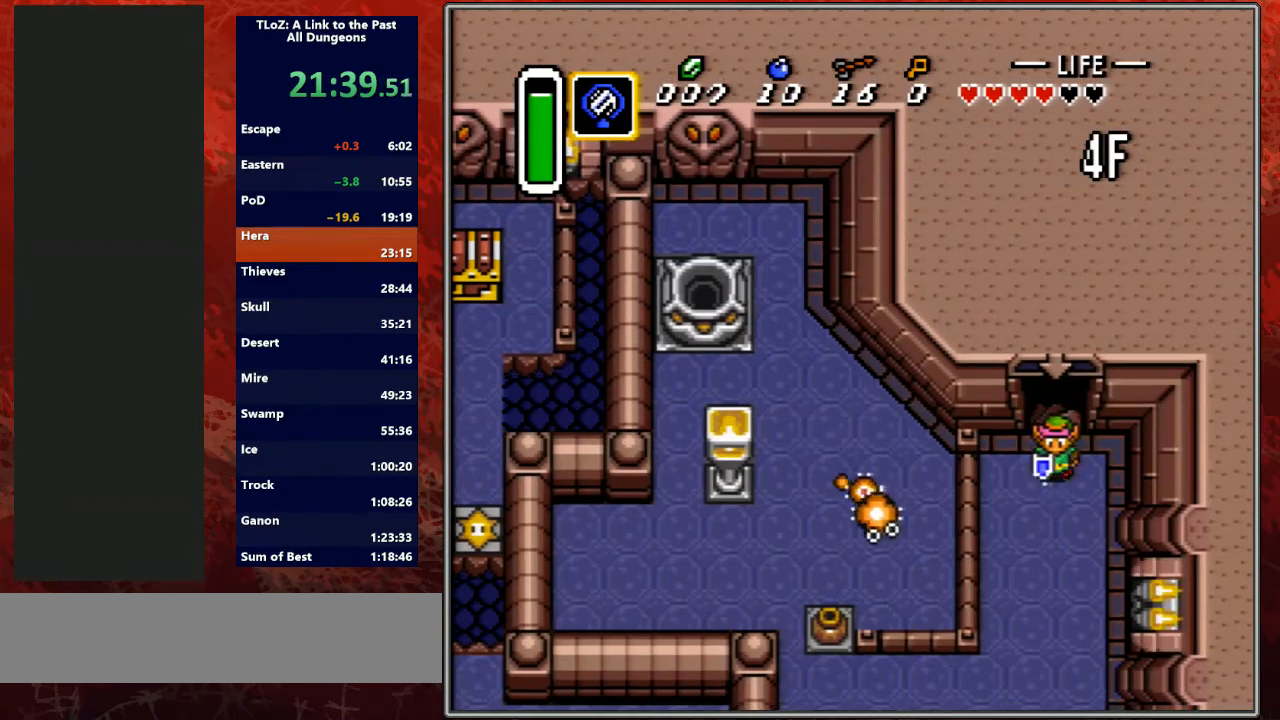
{"buttons": [], "events": [[467, "A", "up"]]}
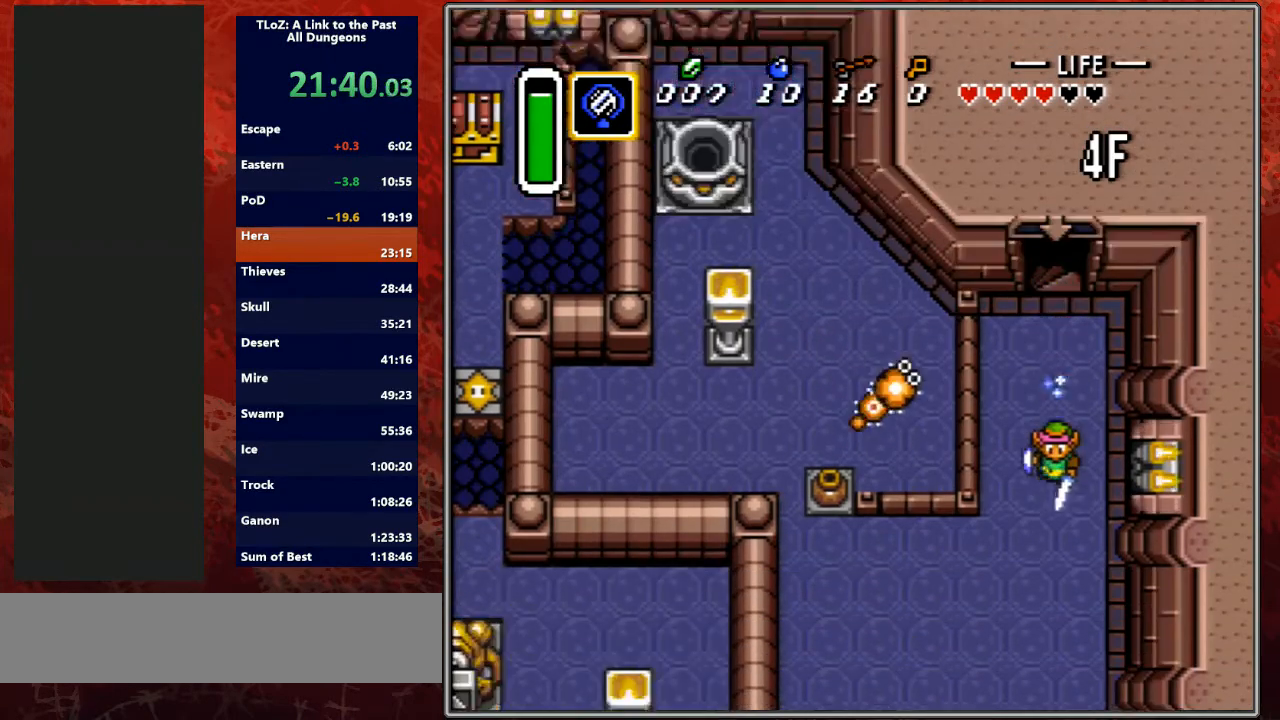
{"buttons": ["START"], "events": [[333, "START", "down"]]}
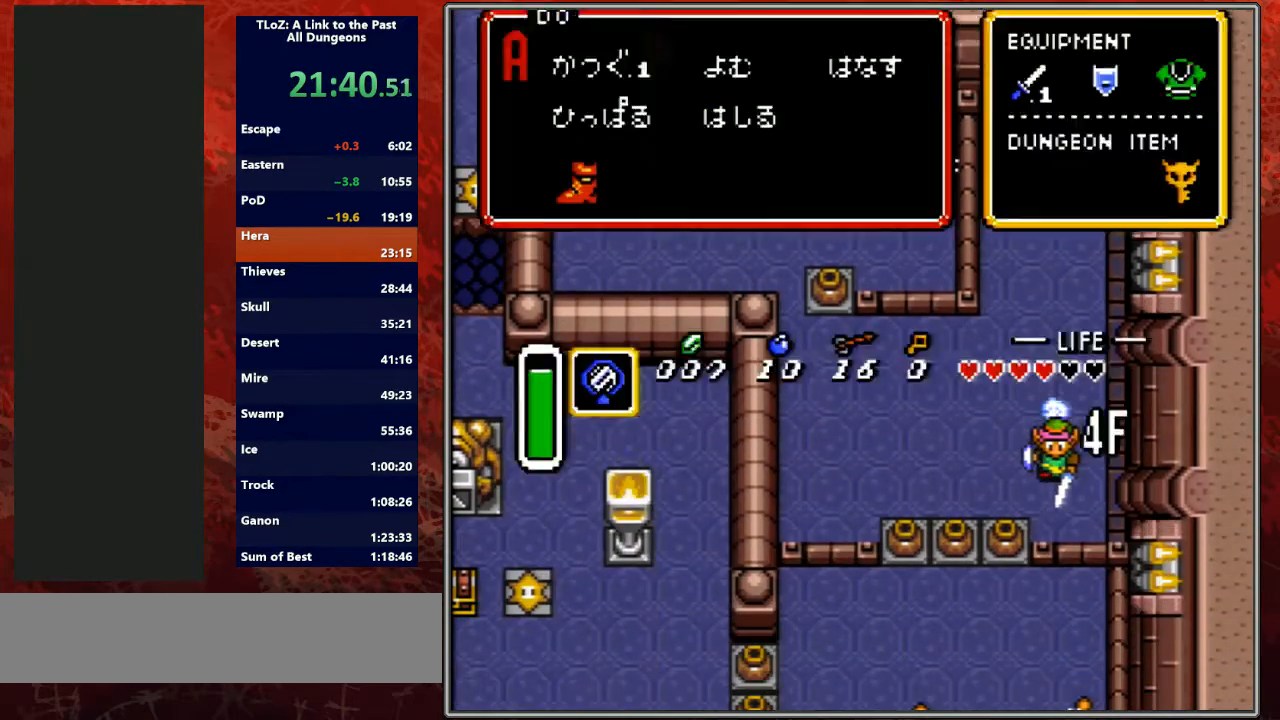
{"buttons": [], "events": [[67, "START", "up"]]}
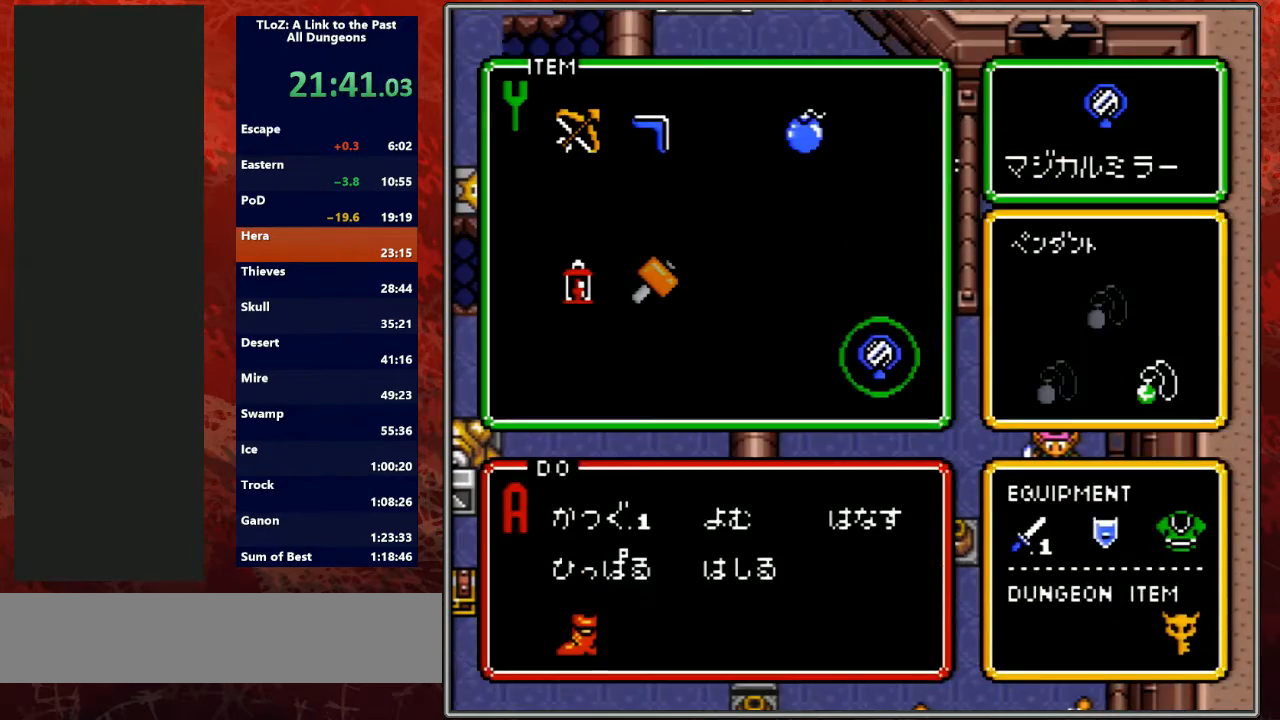
{"buttons": [], "events": []}
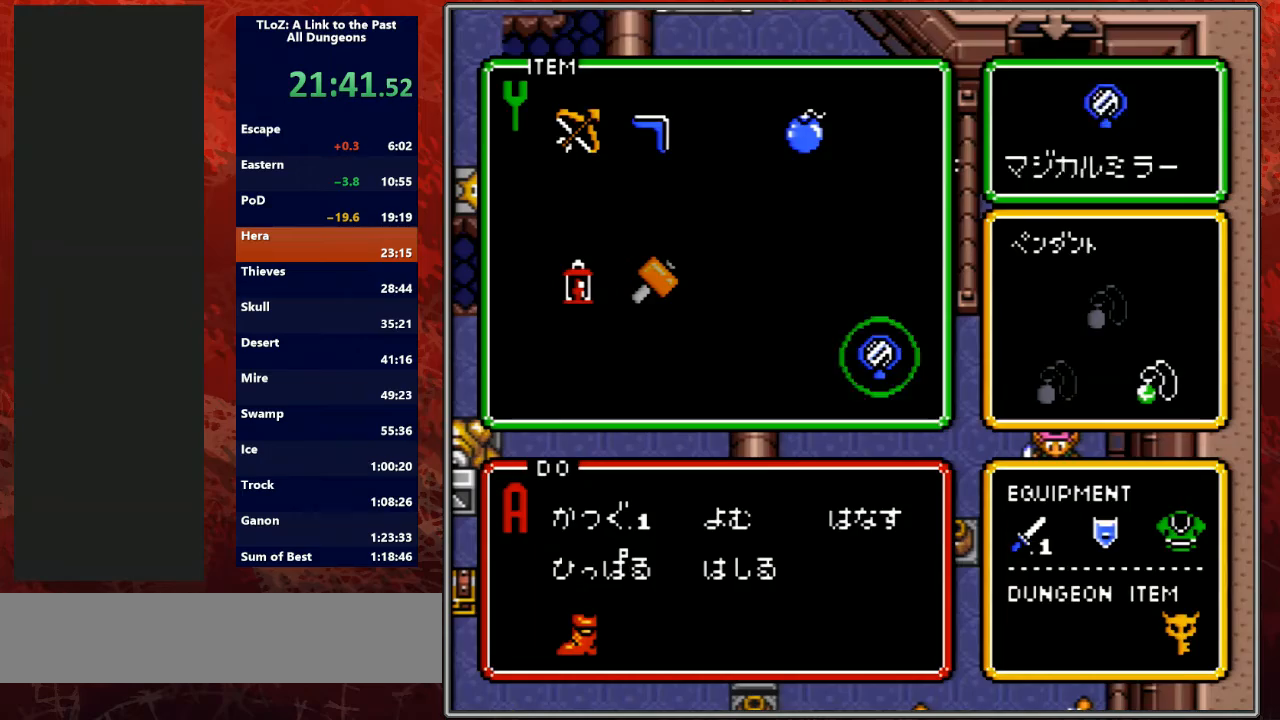
{"buttons": ["START"], "events": [[267, "DPAD_RIGHT", "down"], [333, "DPAD_RIGHT", "up"], [400, "DPAD_RIGHT", "down"], [500, "DPAD_RIGHT", "up"], [500, "START", "down"]]}
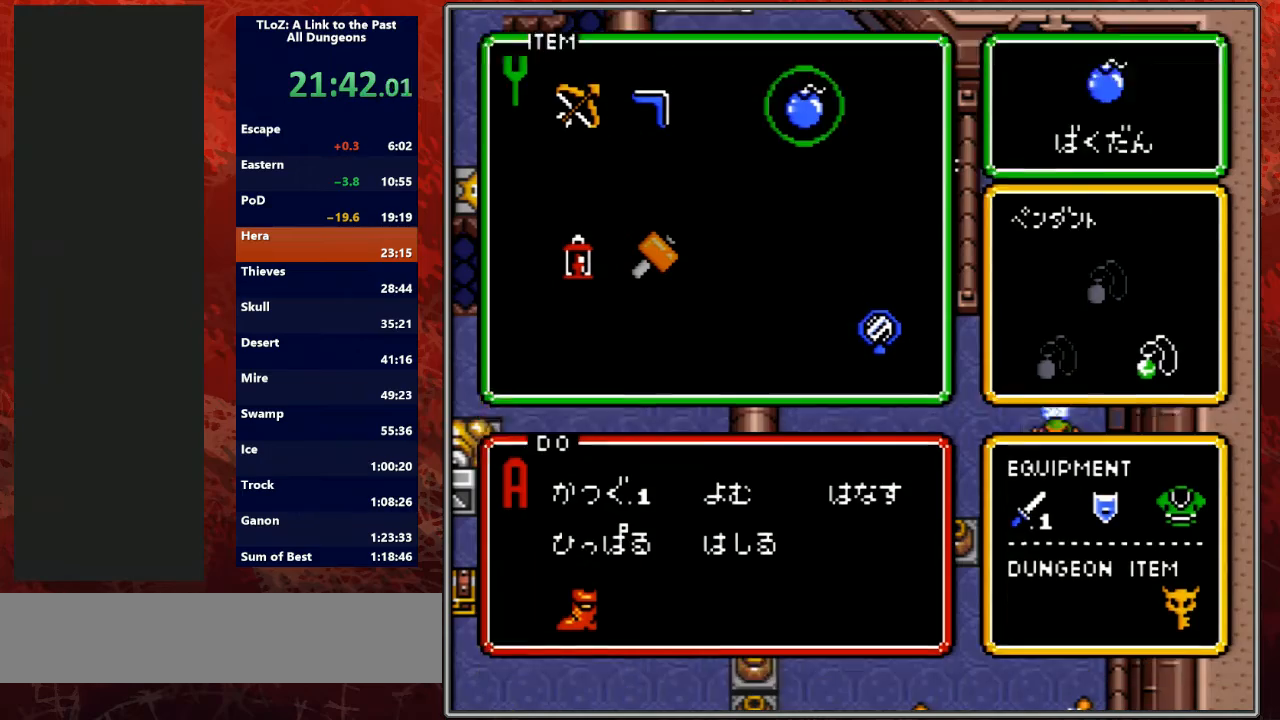
{"buttons": ["DPAD_LEFT"], "events": [[67, "DPAD_LEFT", "down"], [167, "START", "up"]]}
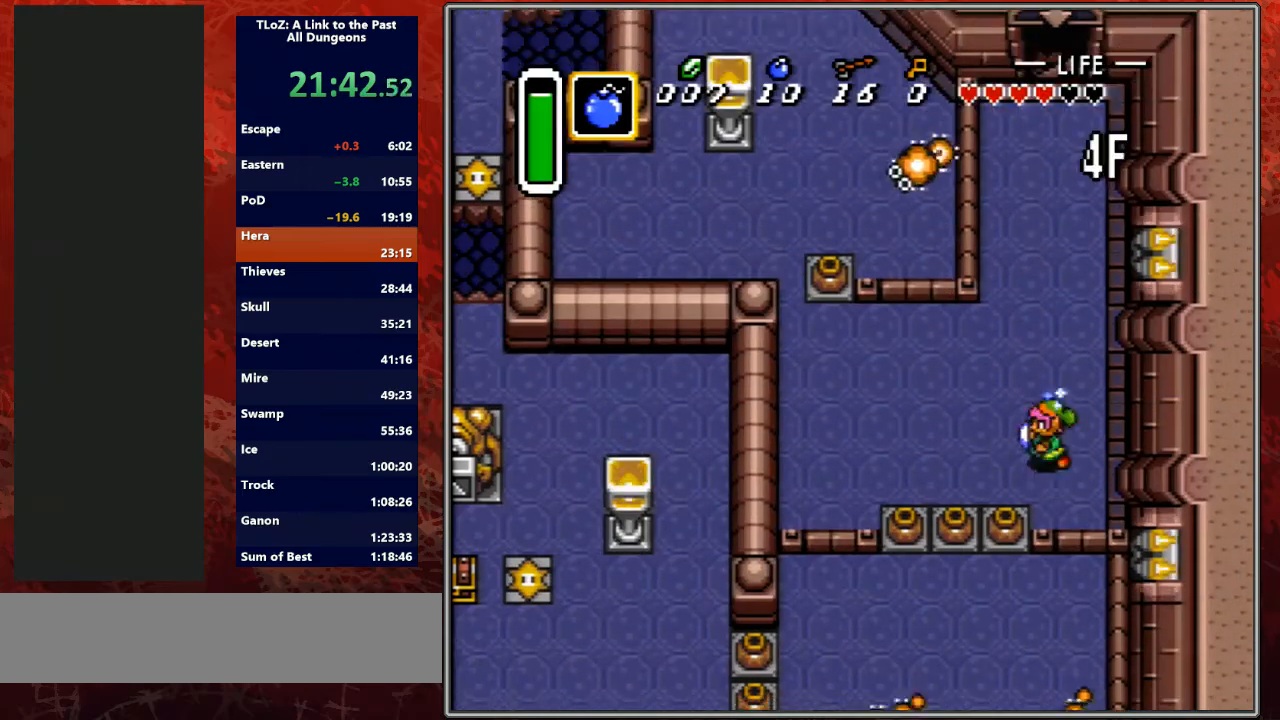
{"buttons": ["DPAD_DOWN", "DPAD_LEFT"], "events": [[367, "DPAD_DOWN", "down"]]}
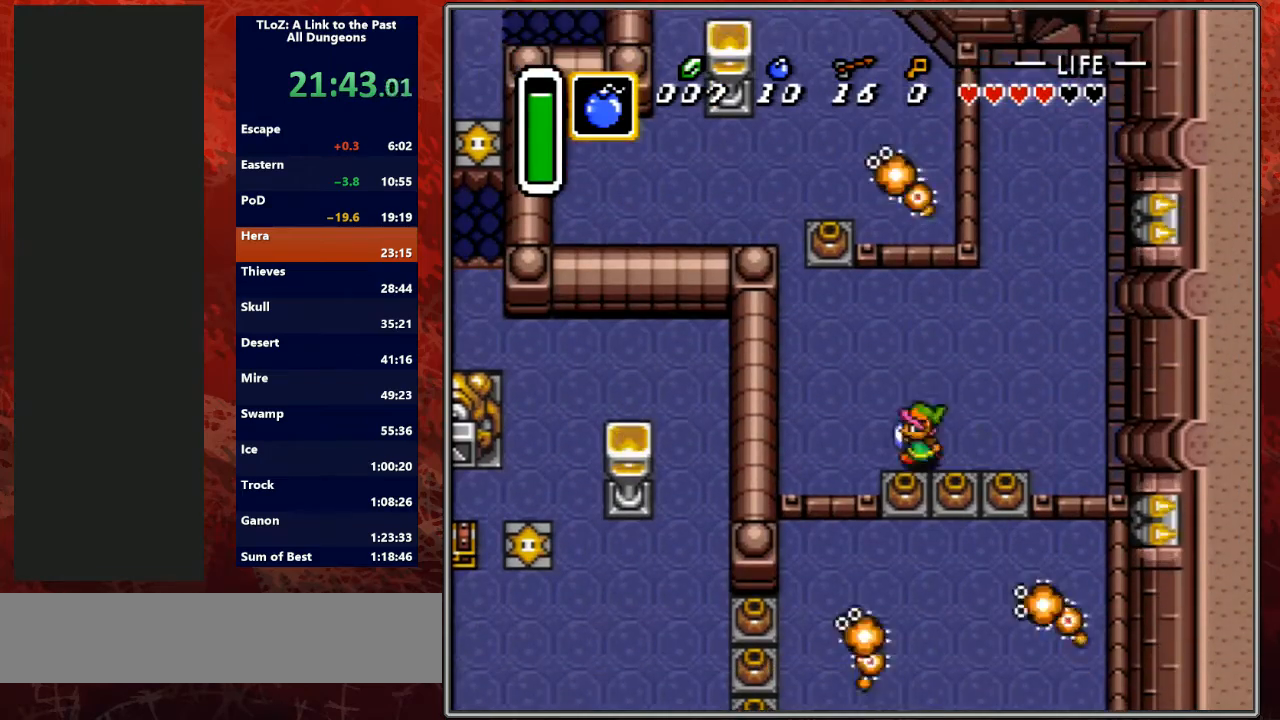
{"buttons": ["DPAD_DOWN", "DPAD_LEFT"], "events": [[33, "DPAD_LEFT", "up"], [100, "A", "down"], [300, "DPAD_LEFT", "down"], [333, "A", "up"]]}
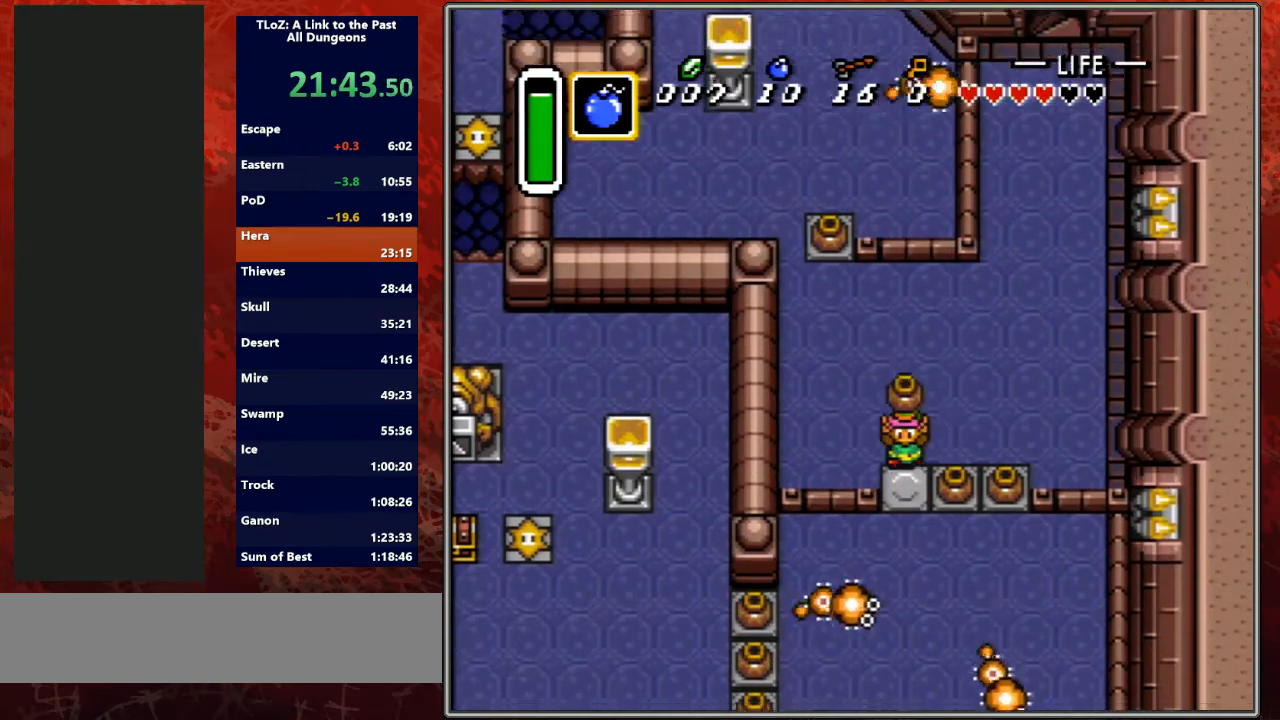
{"buttons": ["A", "DPAD_DOWN", "DPAD_LEFT"], "events": [[33, "DPAD_LEFT", "up"], [300, "A", "down"], [400, "DPAD_LEFT", "down"]]}
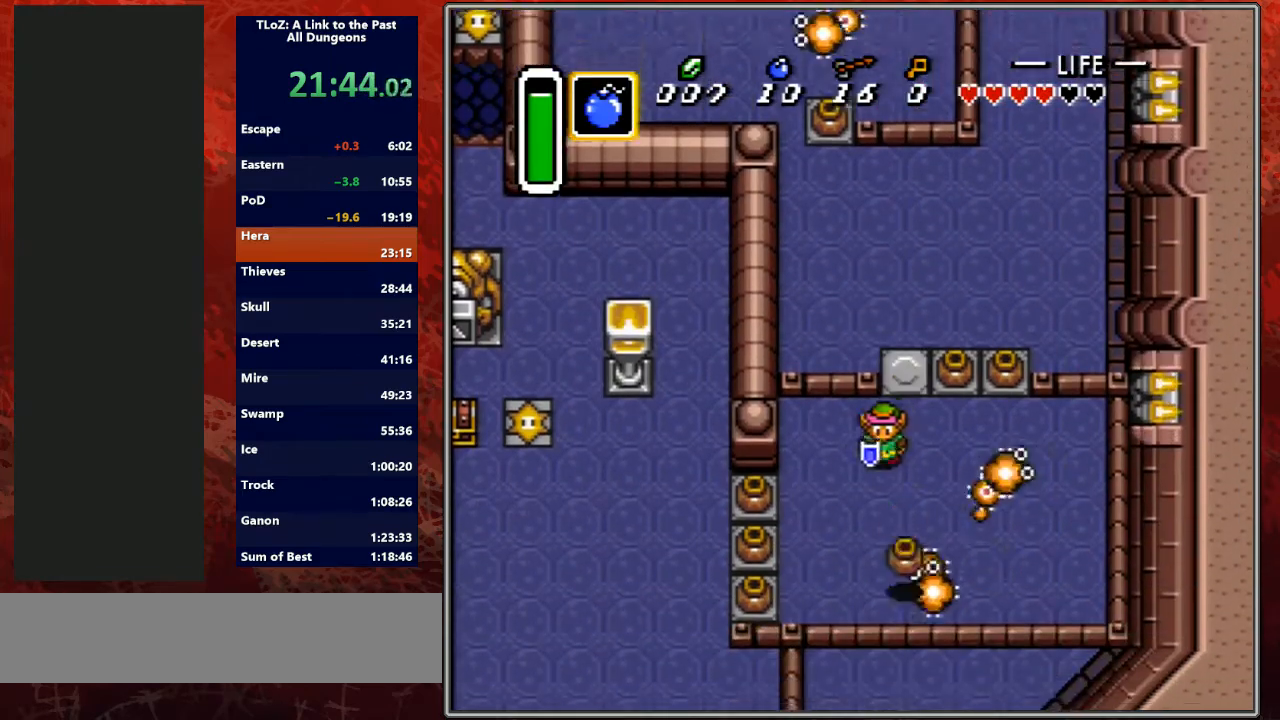
{"buttons": ["DPAD_DOWN", "DPAD_LEFT"], "events": [[33, "A", "up"]]}
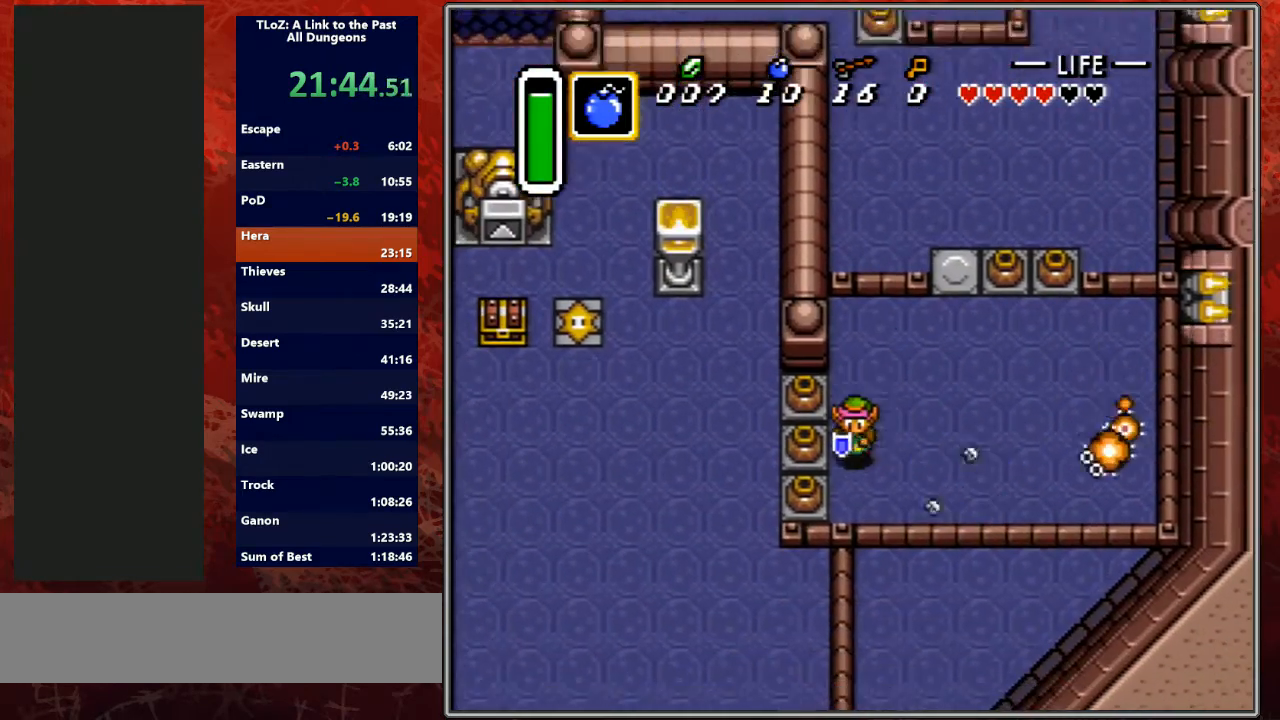
{"buttons": ["A", "DPAD_LEFT"], "events": [[267, "DPAD_DOWN", "up"], [300, "A", "down"]]}
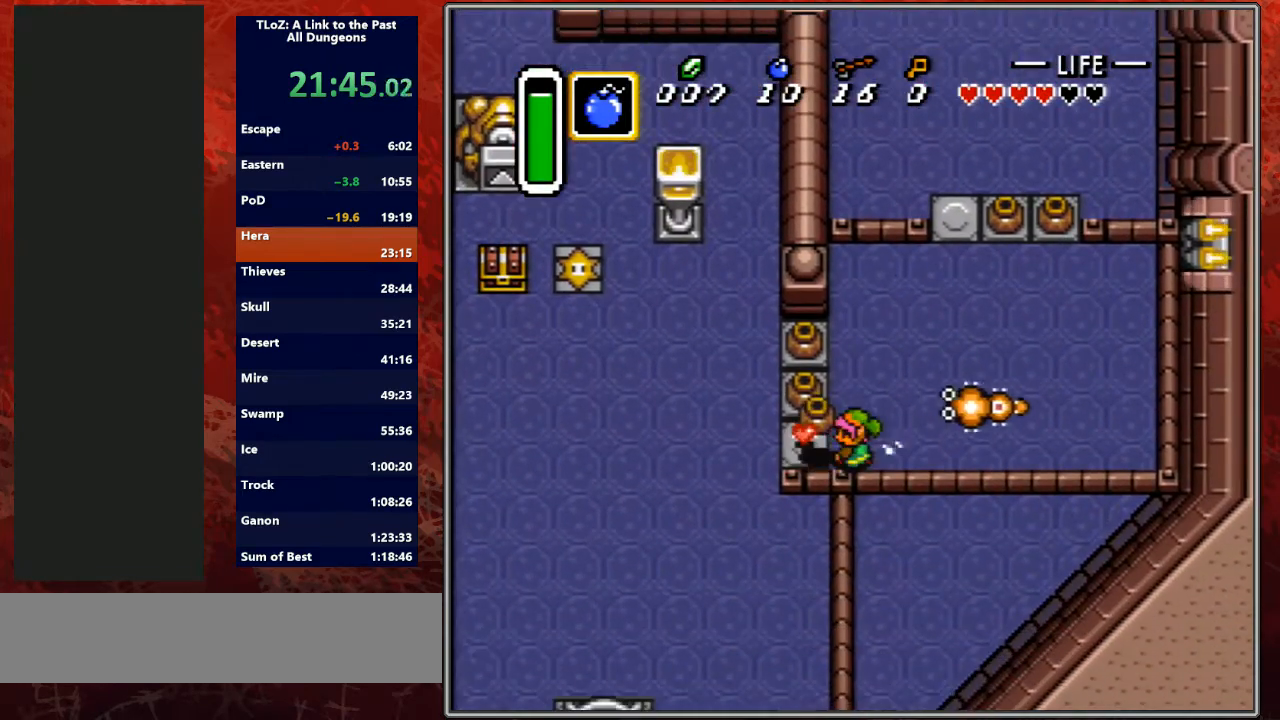
{"buttons": ["DPAD_UP", "DPAD_LEFT"], "events": [[33, "A", "up"], [233, "A", "down"], [267, "DPAD_UP", "down"], [400, "A", "up"]]}
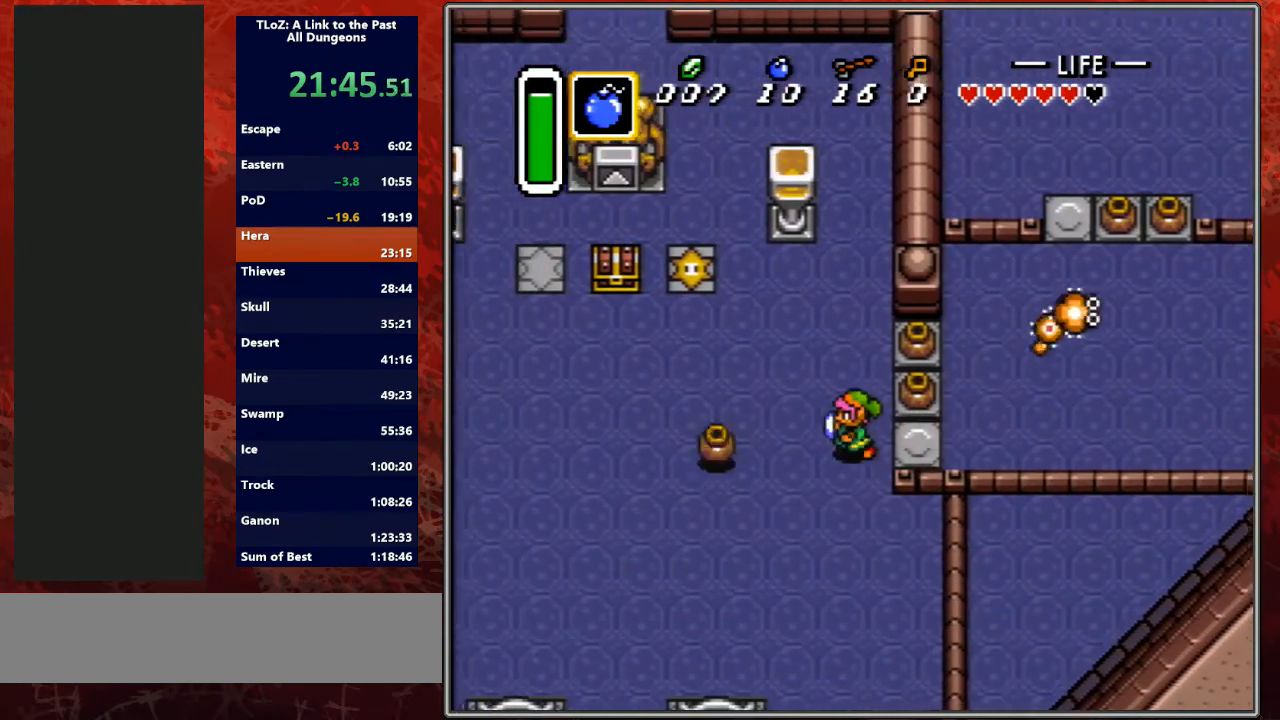
{"buttons": ["DPAD_UP", "DPAD_LEFT"], "events": []}
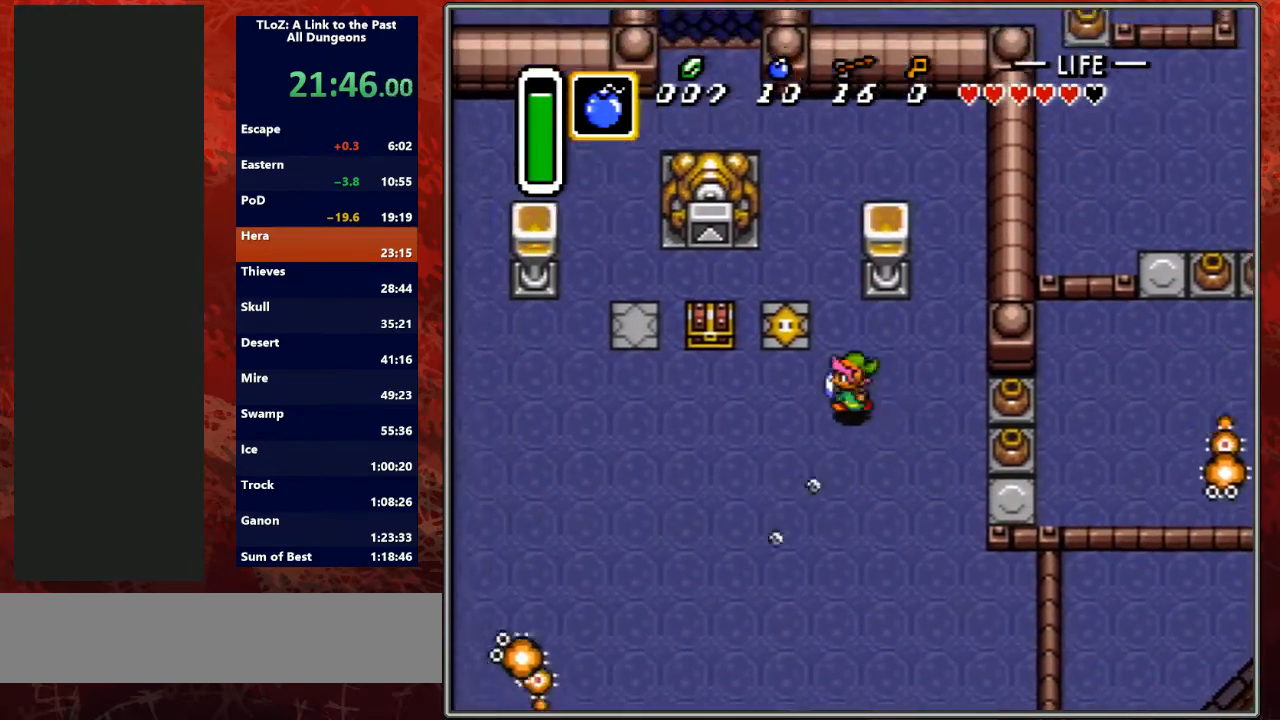
{"buttons": ["DPAD_UP"], "events": [[33, "DPAD_LEFT", "up"], [200, "DPAD_LEFT", "down"], [233, "DPAD_LEFT", "up"]]}
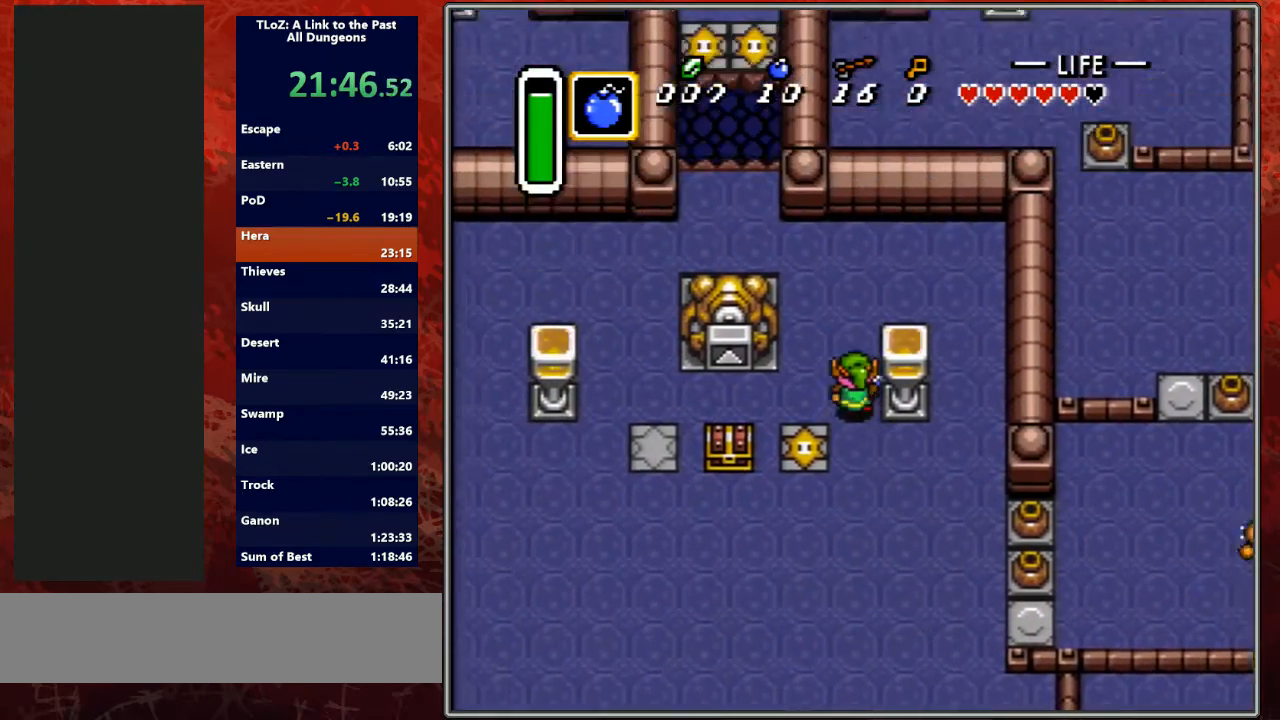
{"buttons": ["DPAD_UP", "DPAD_LEFT"], "events": [[67, "DPAD_LEFT", "down"]]}
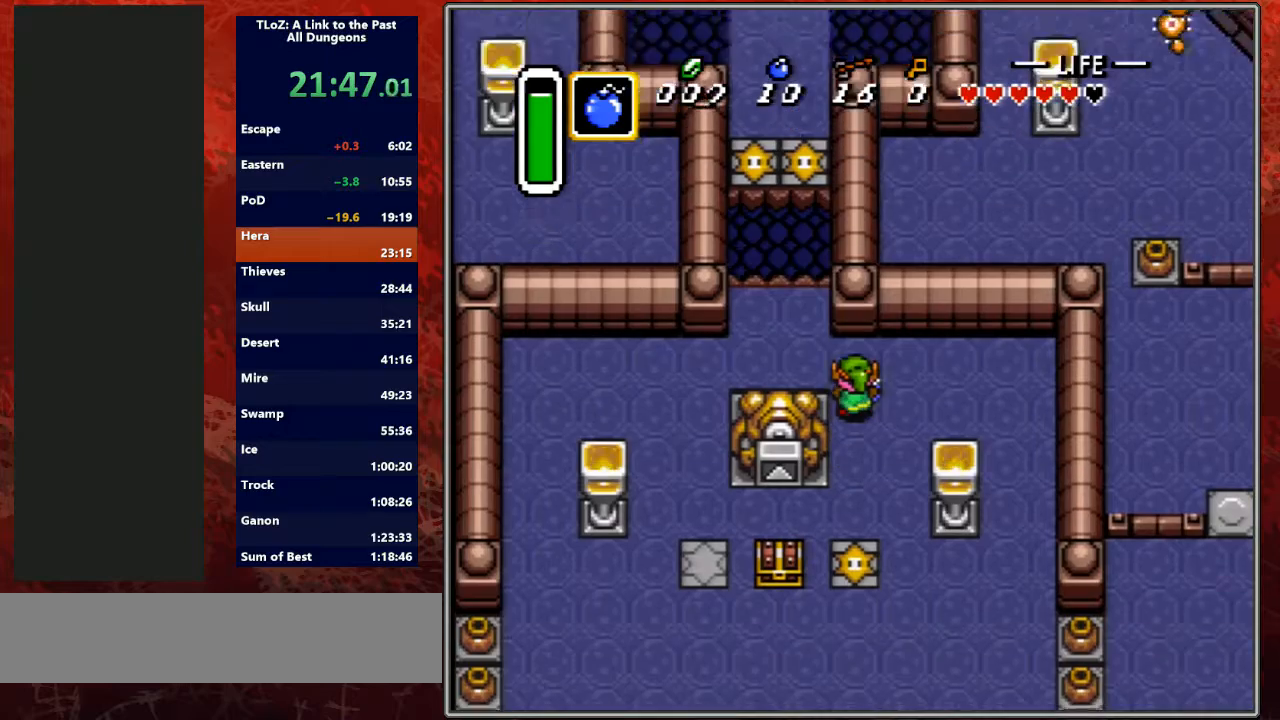
{"buttons": ["DPAD_UP"], "events": [[267, "DPAD_LEFT", "up"]]}
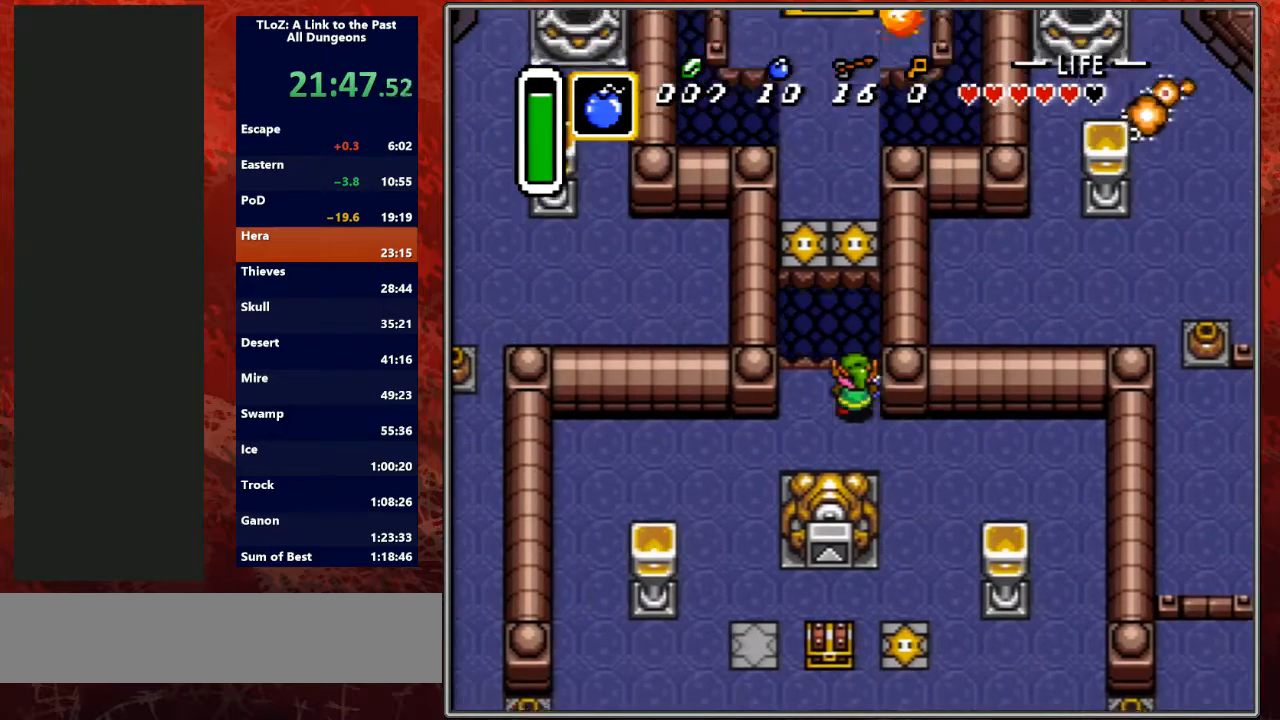
{"buttons": [], "events": [[100, "A", "down"], [100, "DPAD_UP", "up"], [167, "A", "up"], [167, "DPAD_DOWN", "down"], [200, "DPAD_DOWN", "up"], [233, "Y", "down"], [367, "Y", "up"]]}
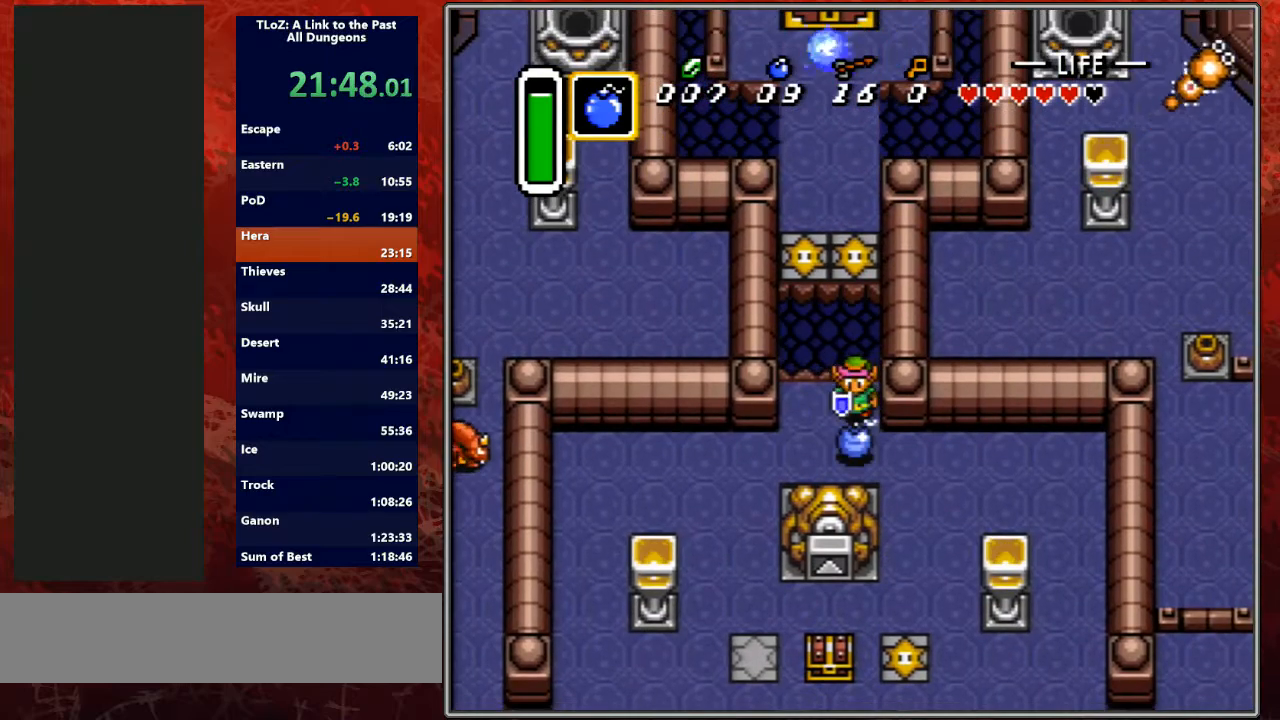
{"buttons": ["B"], "events": [[67, "DPAD_LEFT", "down"], [100, "DPAD_LEFT", "up"], [167, "B", "down"], [400, "B", "up"], [500, "B", "down"]]}
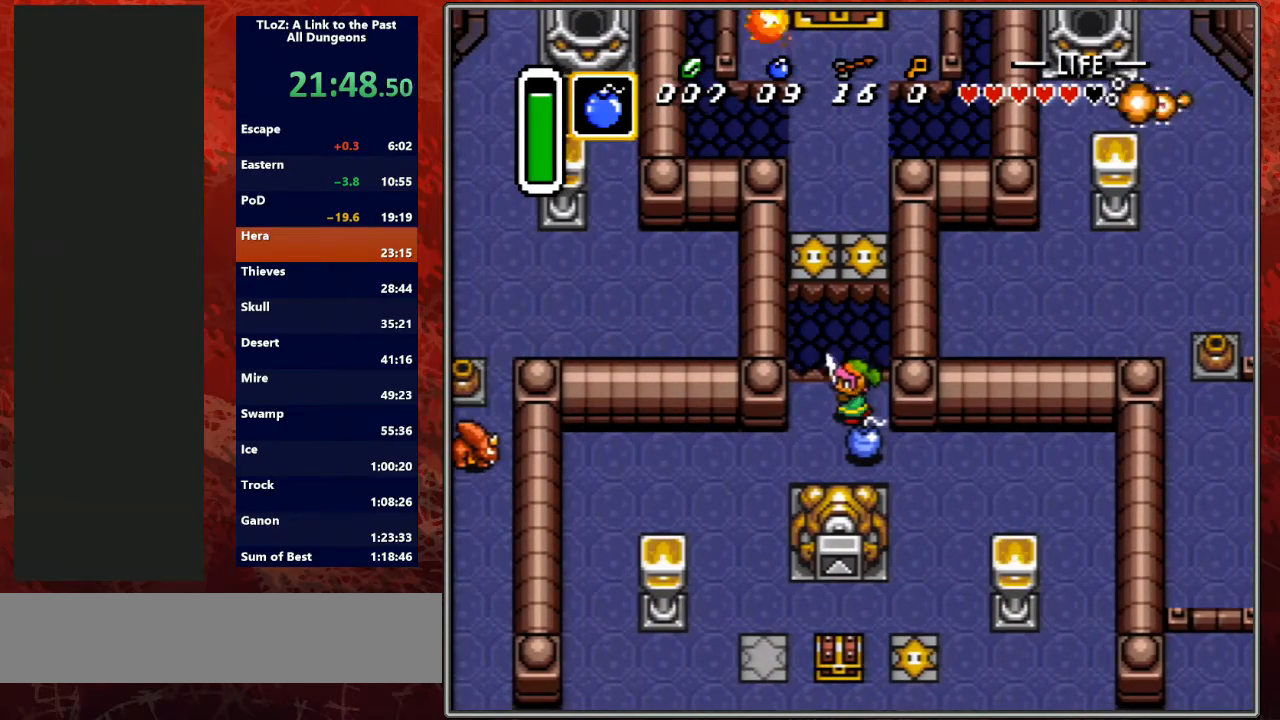
{"buttons": ["B"], "events": [[167, "B", "up"], [367, "B", "down"]]}
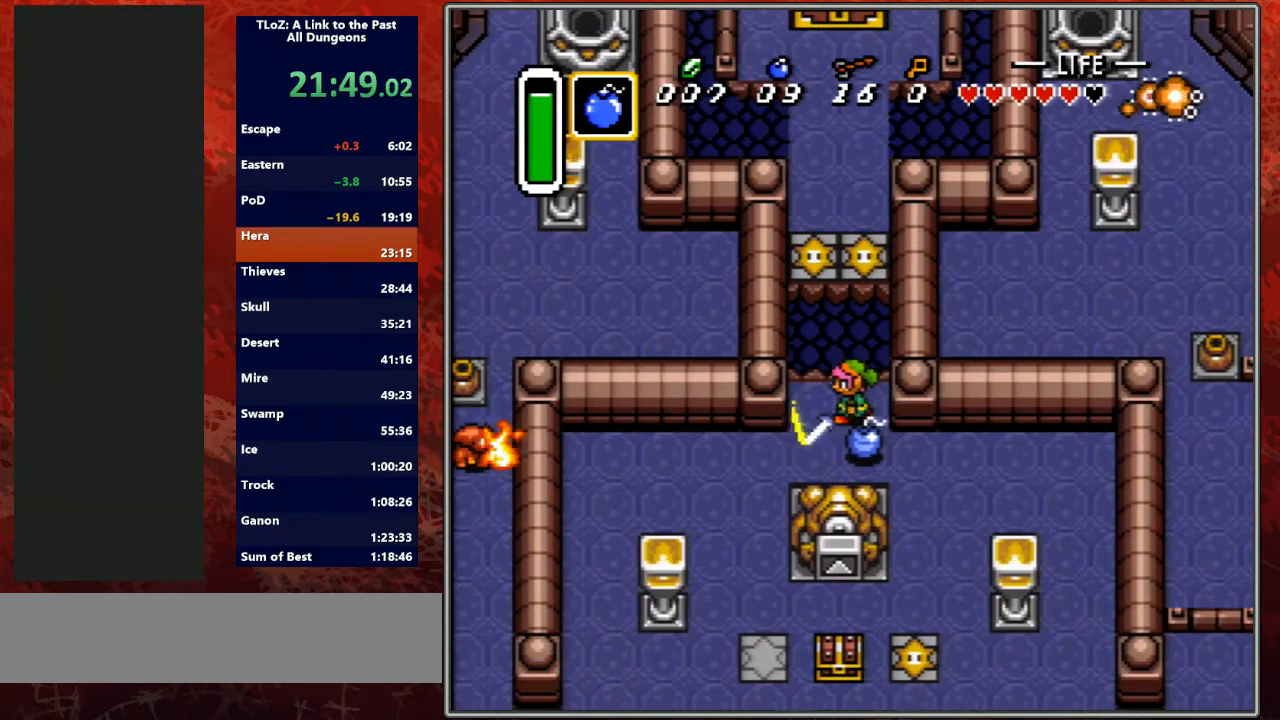
{"buttons": ["A"], "events": [[33, "B", "up"], [467, "A", "down"]]}